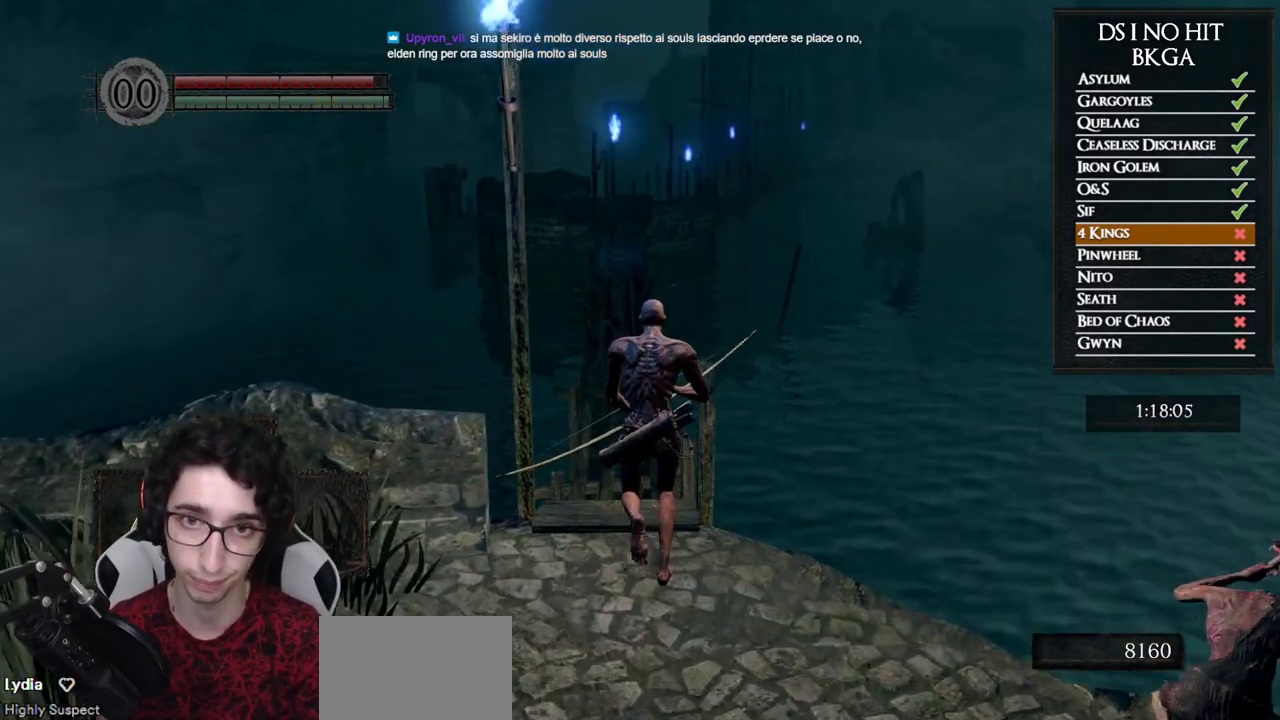
Gameplay with a controller (Xbox layout); each line is a JSON object with the inputs held at the frame after it. "button_events" lists button changes between this image and that frame as [ms after this image, input, new state], when the widget could be followed in between (sticks are given only as held states). Not read: L2 R2.
{"buttons": ["B"], "left_stick": "up", "right_stick": "center", "button_events": []}
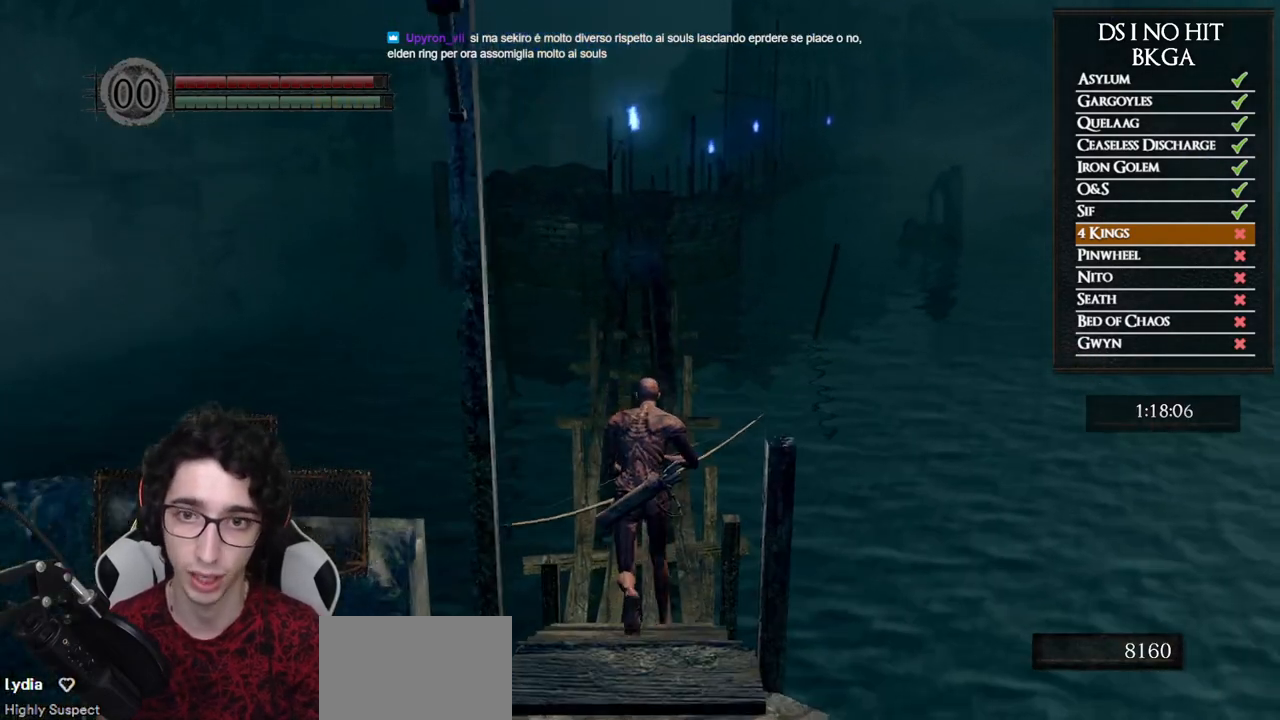
{"buttons": ["B"], "left_stick": "up", "right_stick": "center", "button_events": []}
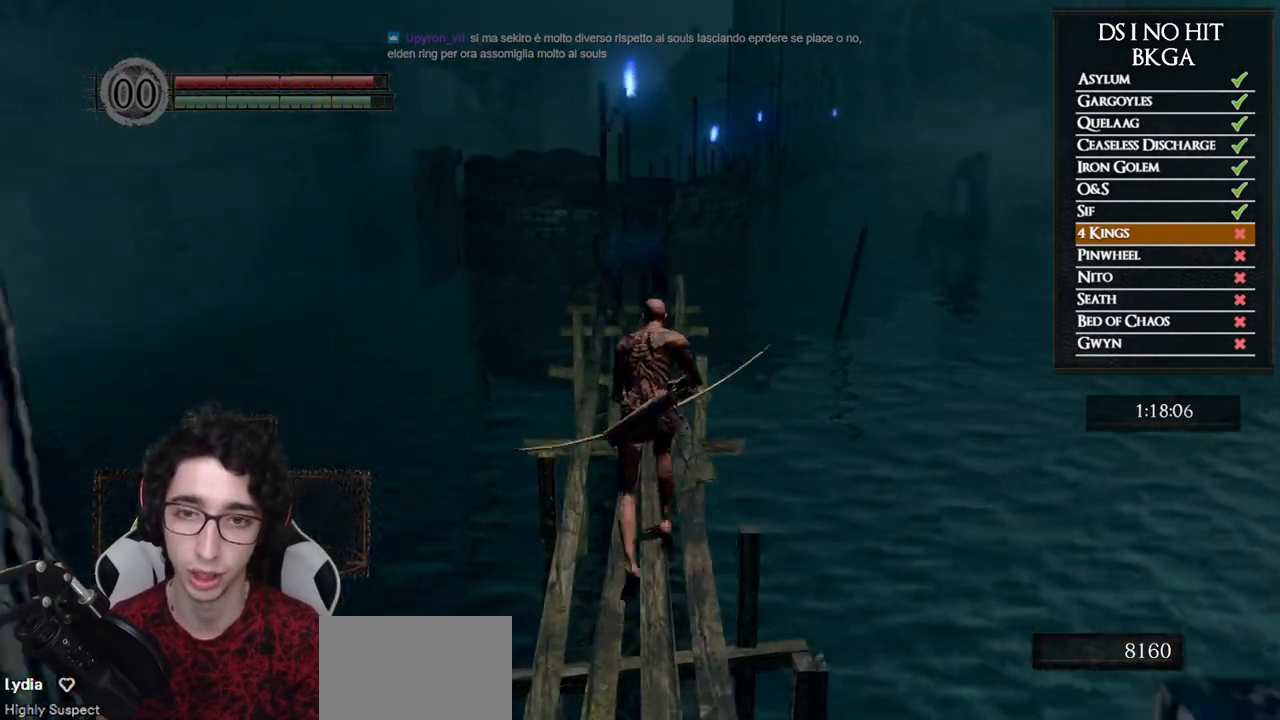
{"buttons": ["B"], "left_stick": "up", "right_stick": "center", "button_events": []}
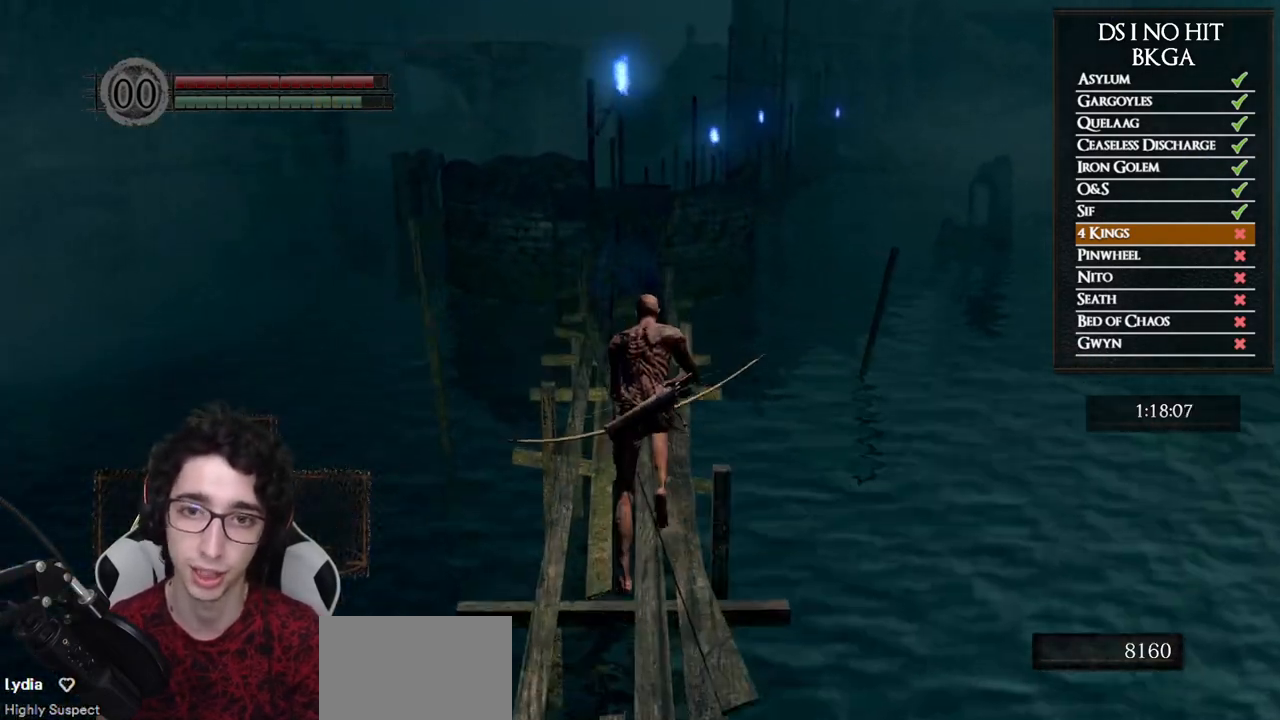
{"buttons": ["B"], "left_stick": "up", "right_stick": "center", "button_events": []}
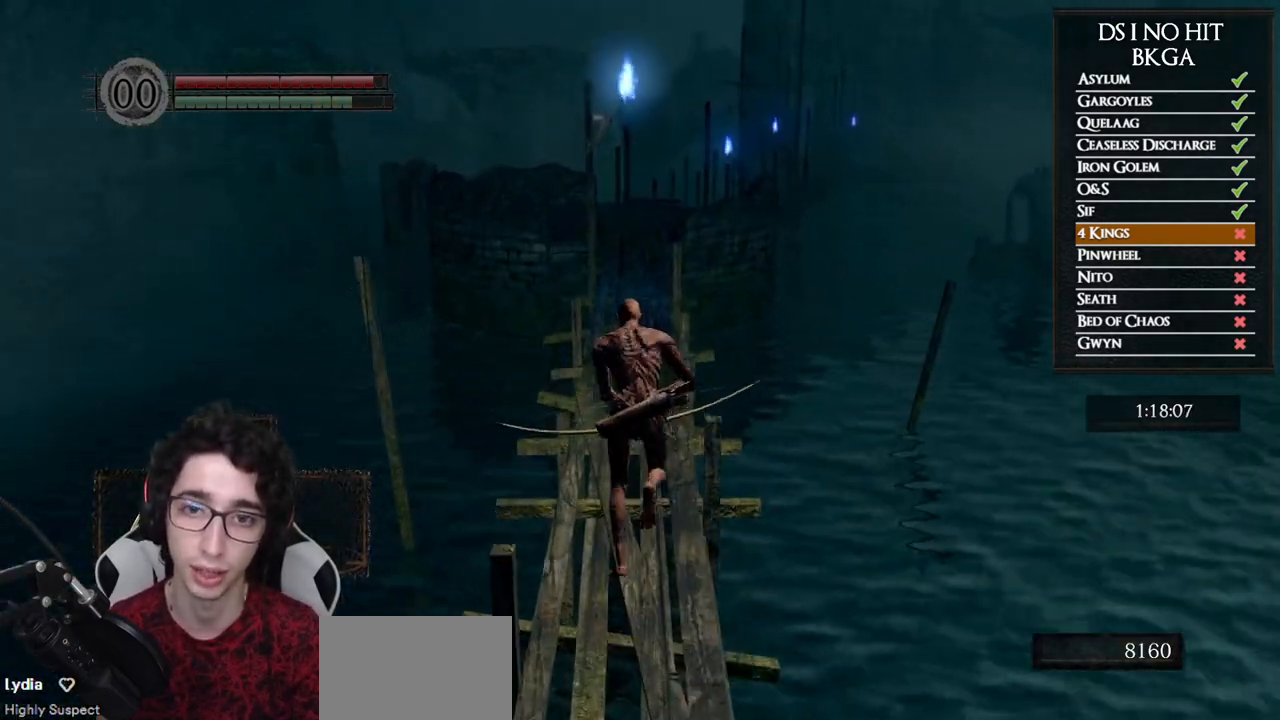
{"buttons": ["B"], "left_stick": "up", "right_stick": "center", "button_events": []}
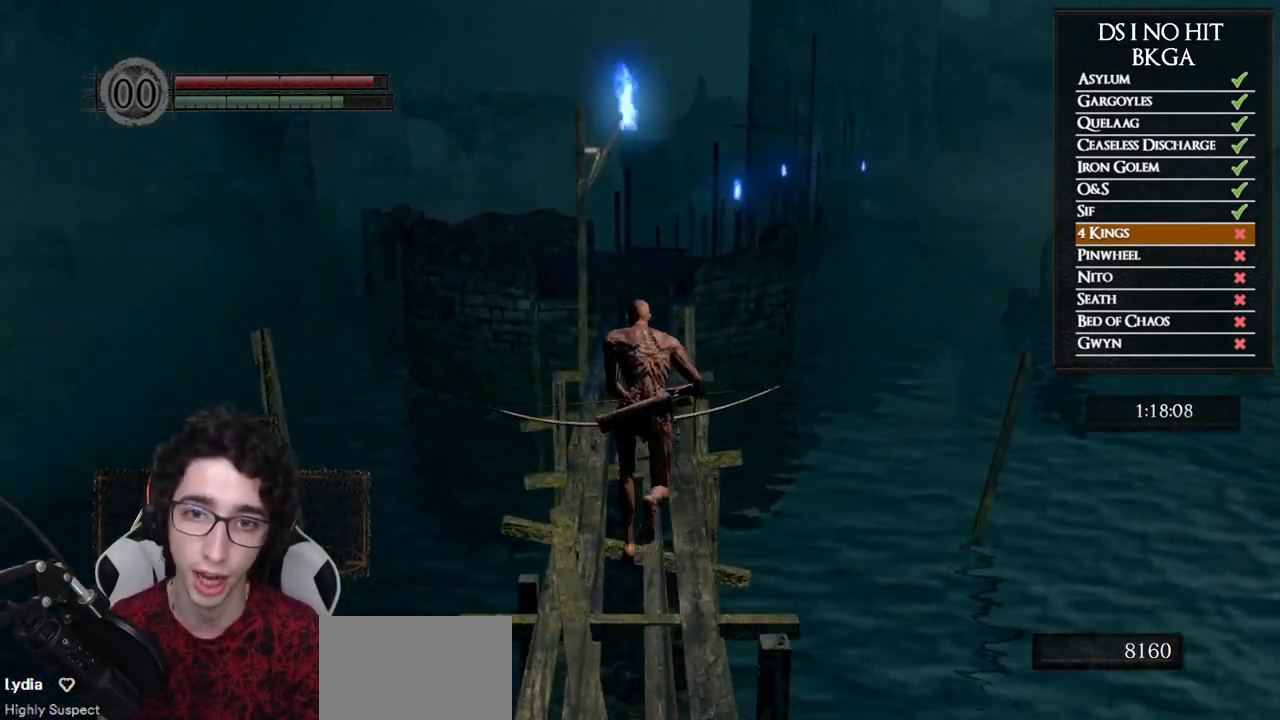
{"buttons": ["B"], "left_stick": "up", "right_stick": "center", "button_events": []}
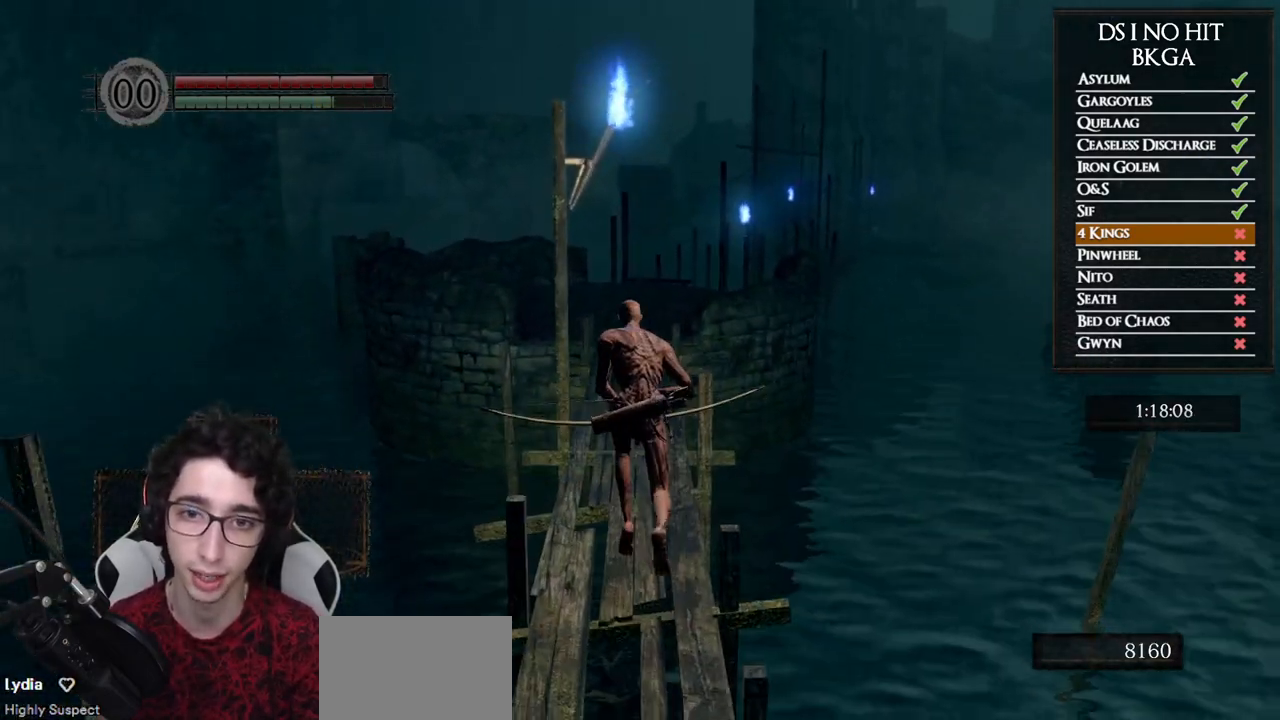
{"buttons": ["B"], "left_stick": "up", "right_stick": "center", "button_events": []}
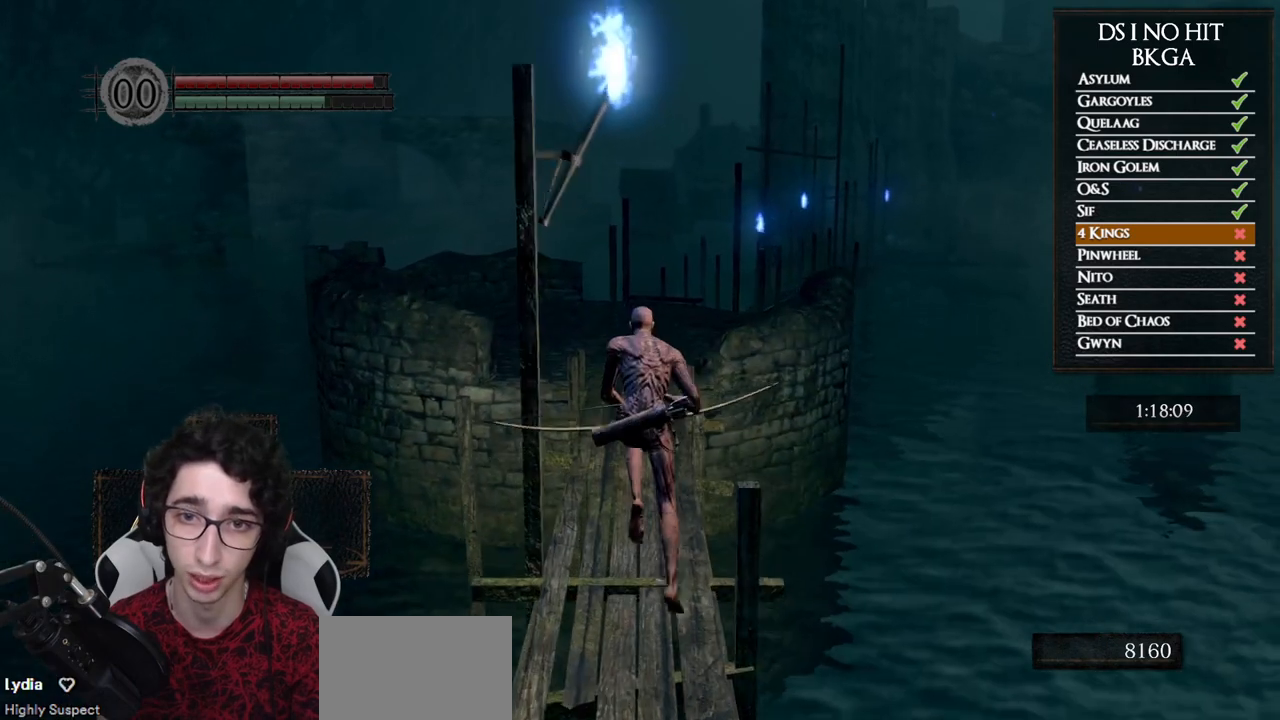
{"buttons": ["B"], "left_stick": "up", "right_stick": "center", "button_events": []}
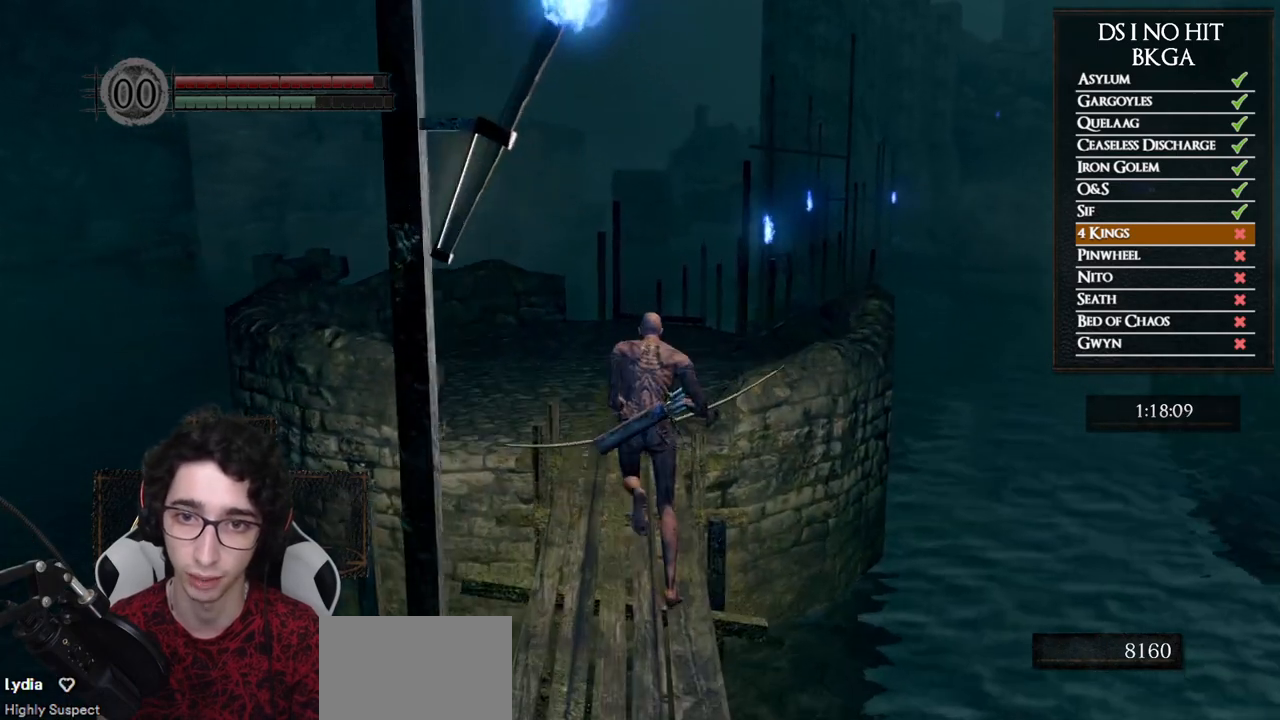
{"buttons": ["B"], "left_stick": "up", "right_stick": "center", "button_events": []}
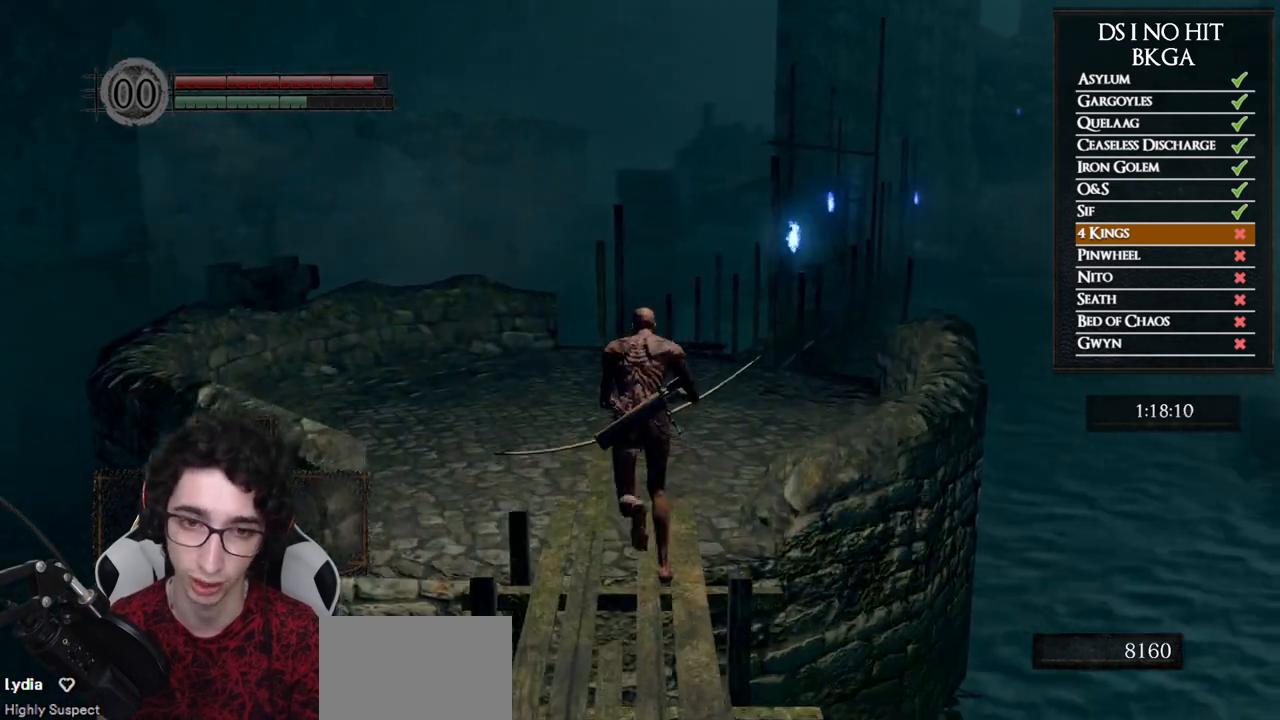
{"buttons": ["B"], "left_stick": "up", "right_stick": "center", "button_events": []}
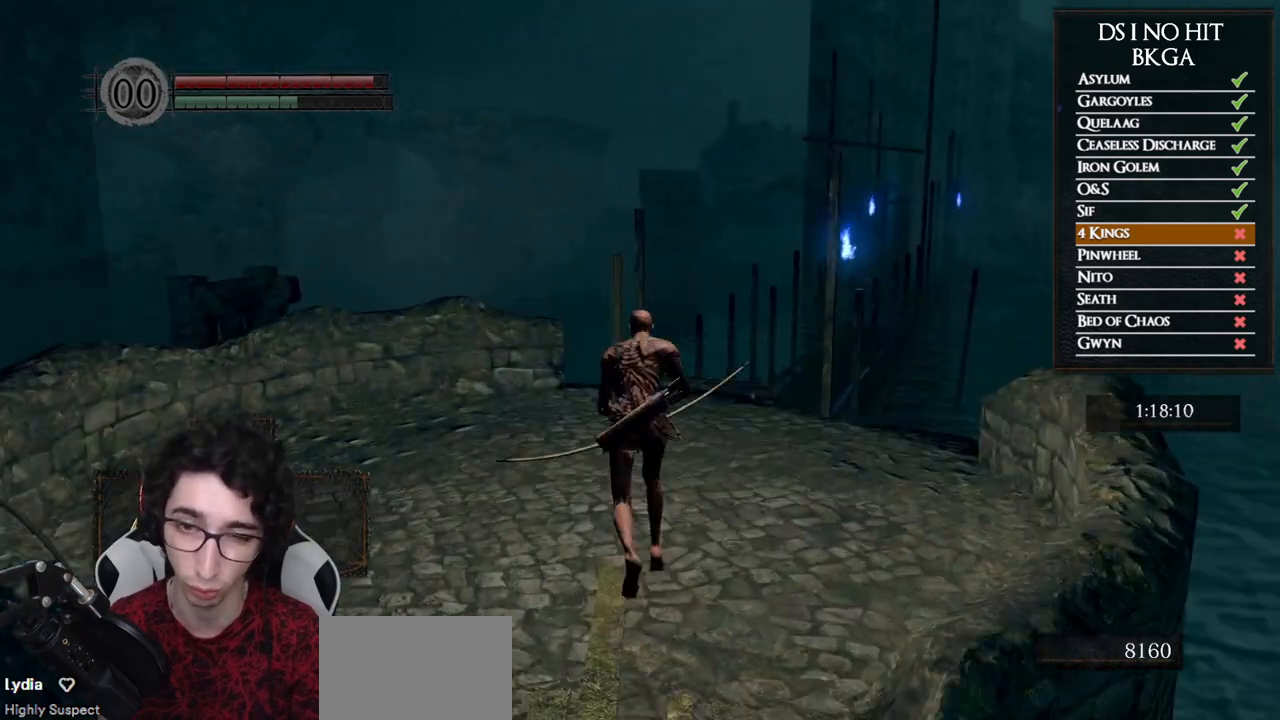
{"buttons": [], "left_stick": "up", "right_stick": "right", "button_events": [[233, "B", "up"]]}
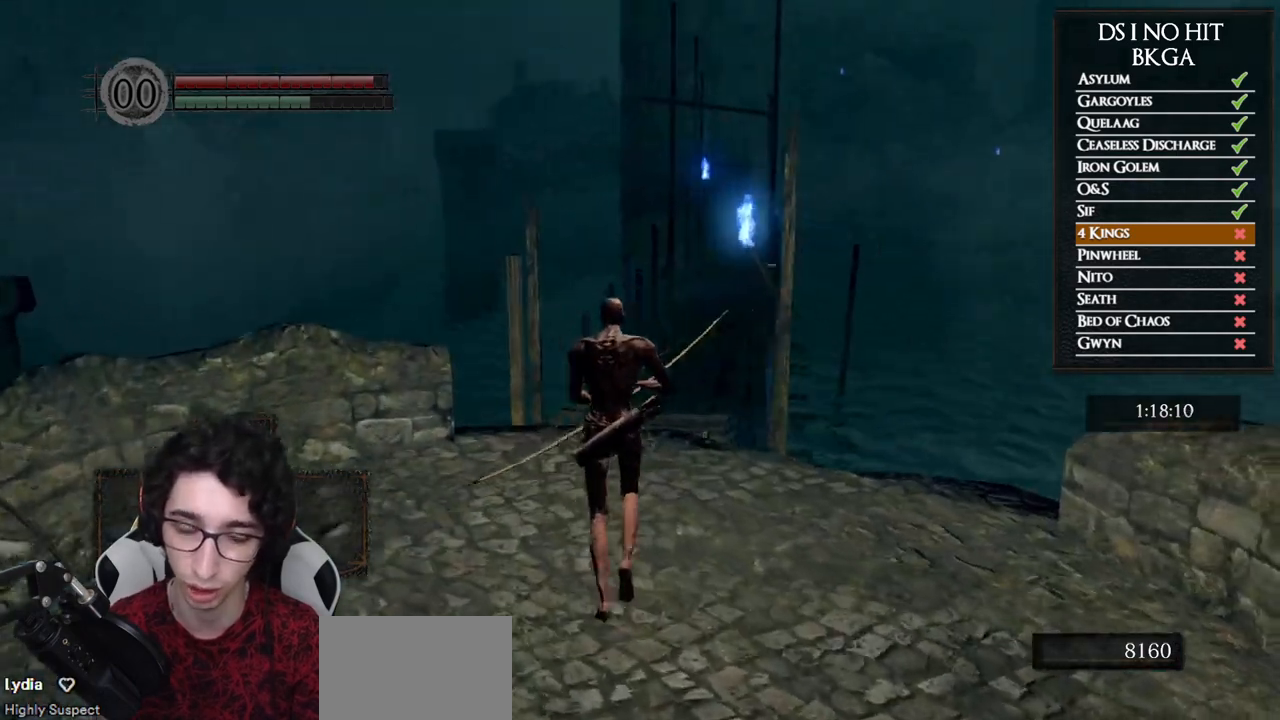
{"buttons": [], "left_stick": "up", "right_stick": "center", "button_events": []}
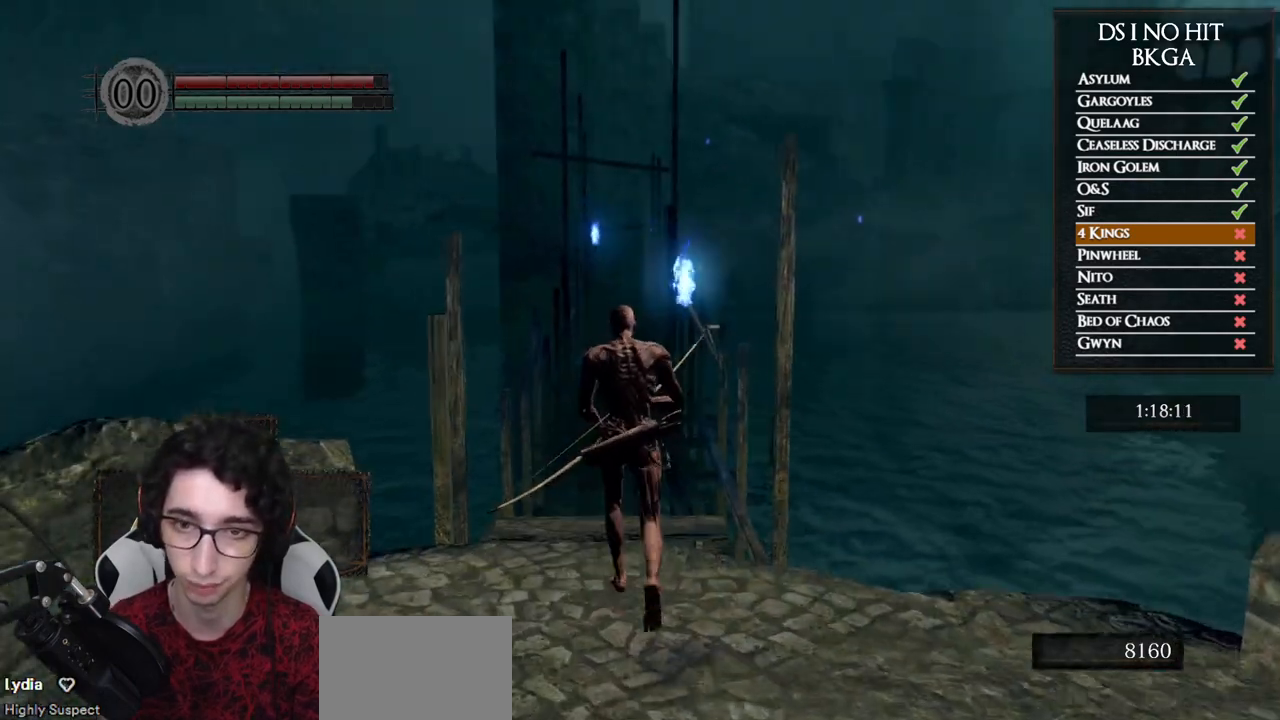
{"buttons": [], "left_stick": "up", "right_stick": "center", "button_events": []}
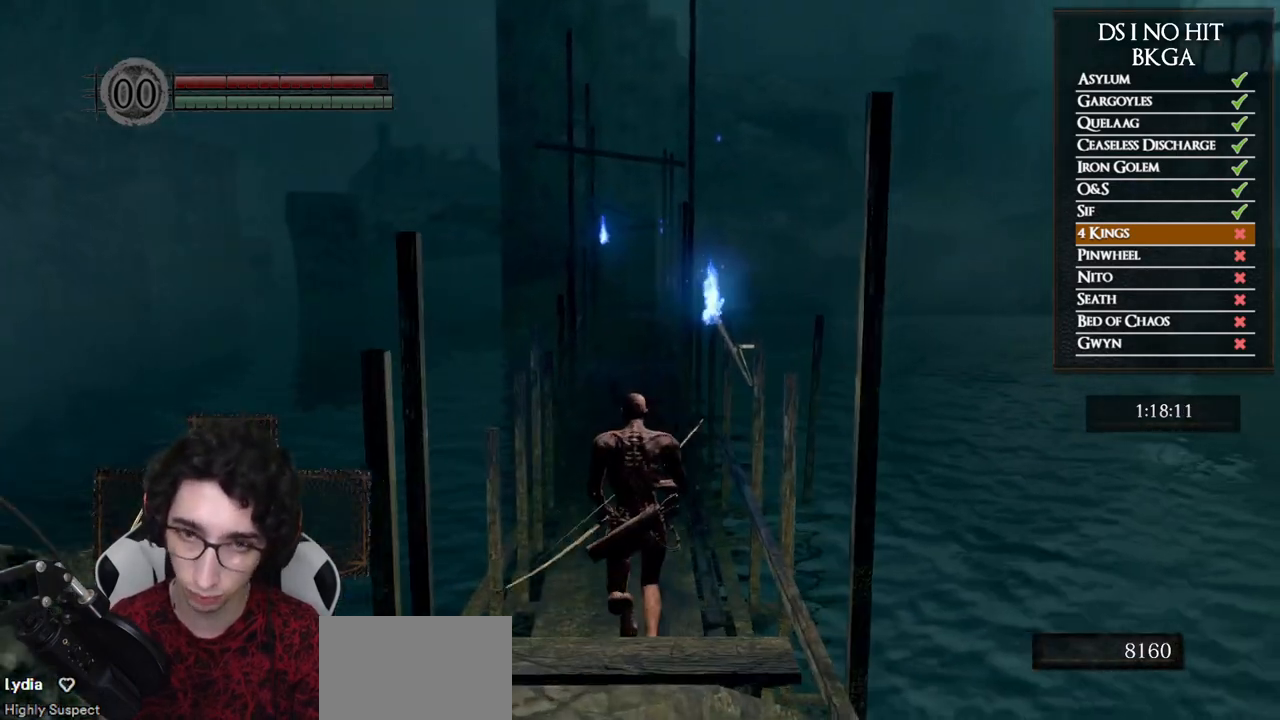
{"buttons": ["B"], "left_stick": "up", "right_stick": "center", "button_events": [[417, "B", "down"]]}
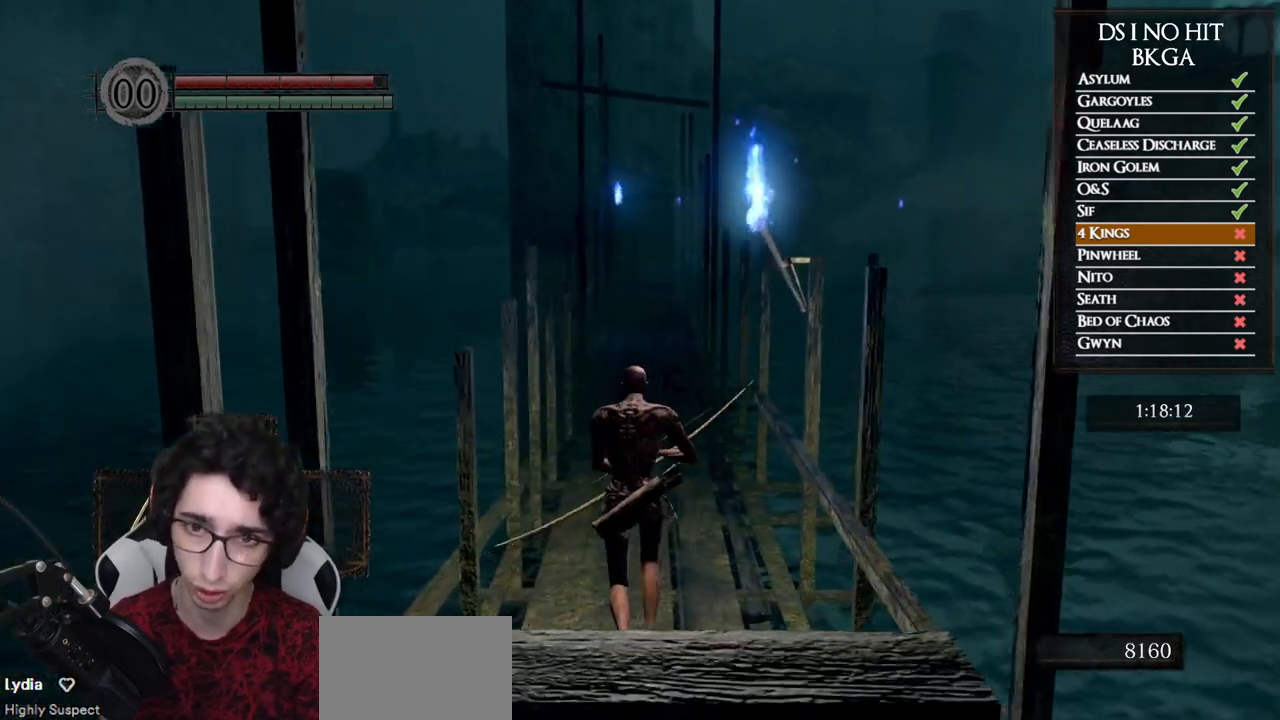
{"buttons": ["B"], "left_stick": "up", "right_stick": "center", "button_events": []}
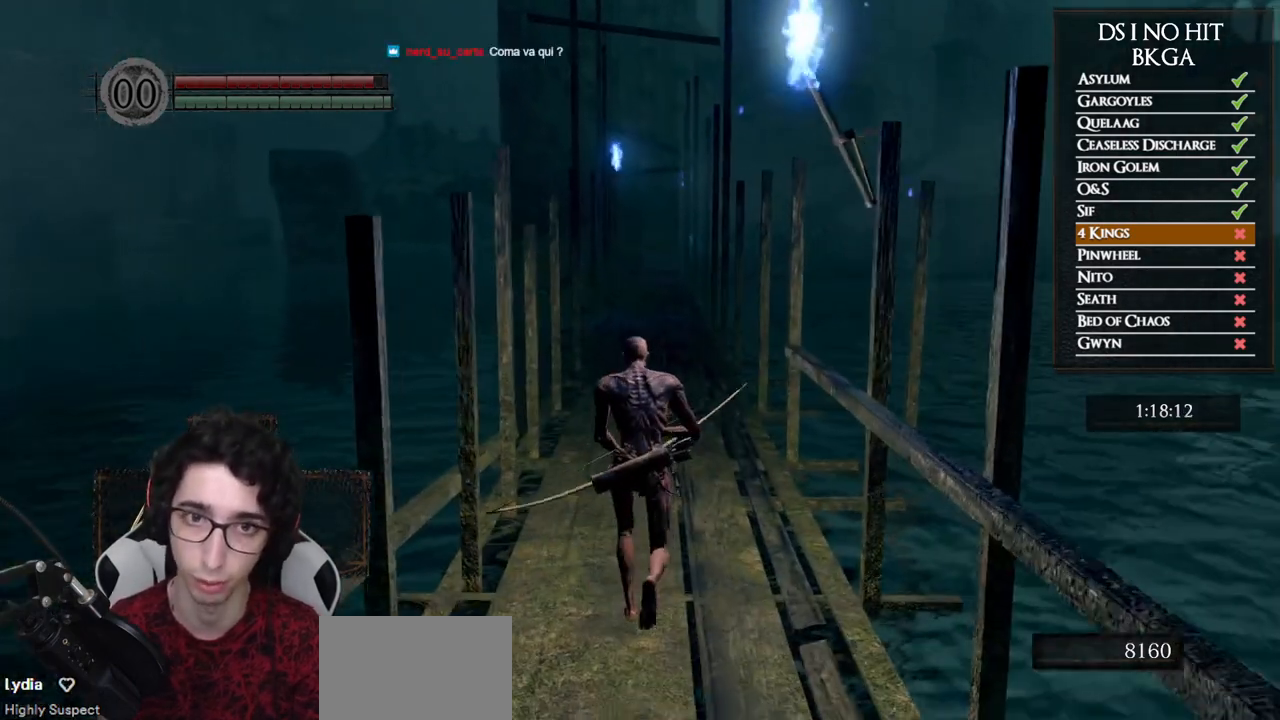
{"buttons": ["B"], "left_stick": "up", "right_stick": "center", "button_events": []}
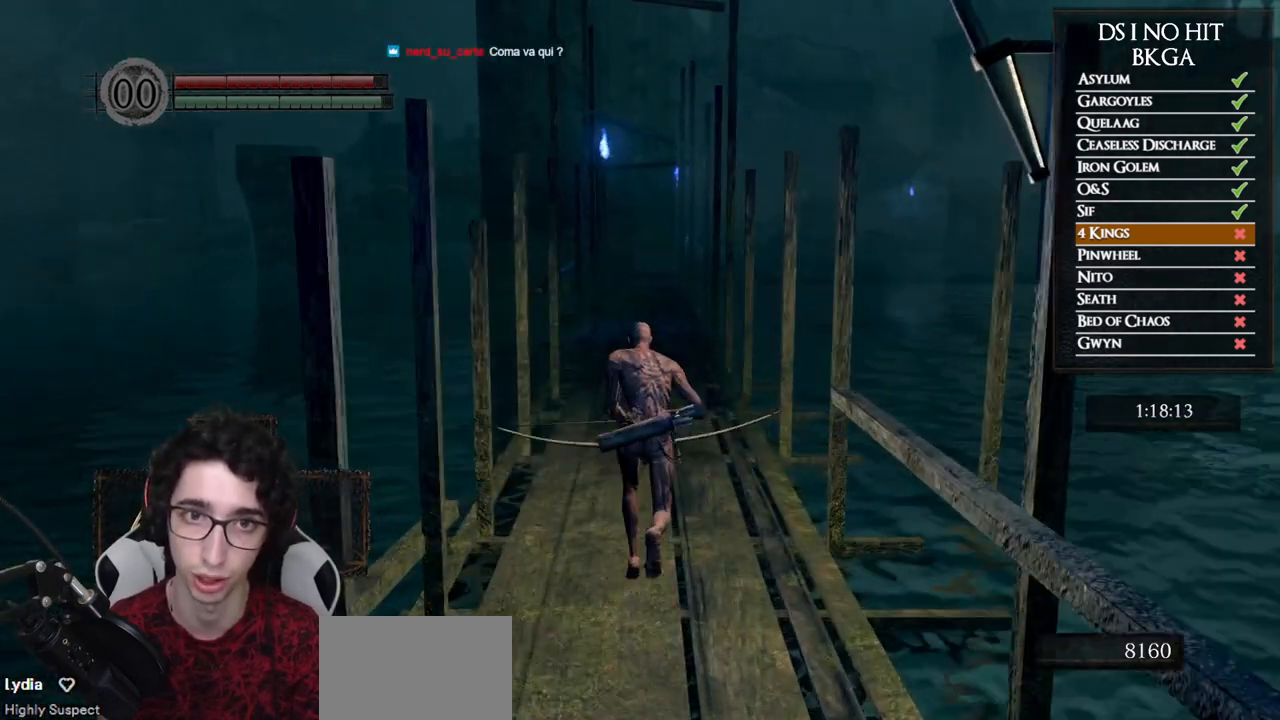
{"buttons": ["B"], "left_stick": "up", "right_stick": "center", "button_events": []}
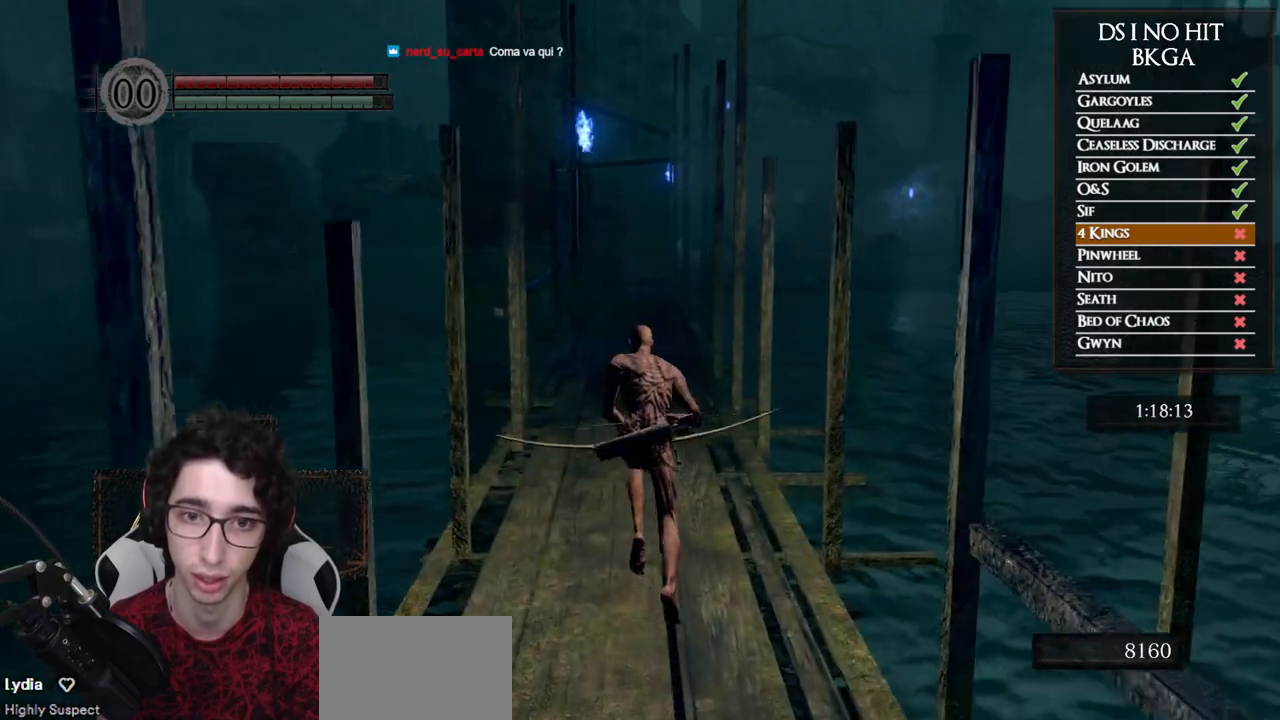
{"buttons": ["B"], "left_stick": "up", "right_stick": "center", "button_events": []}
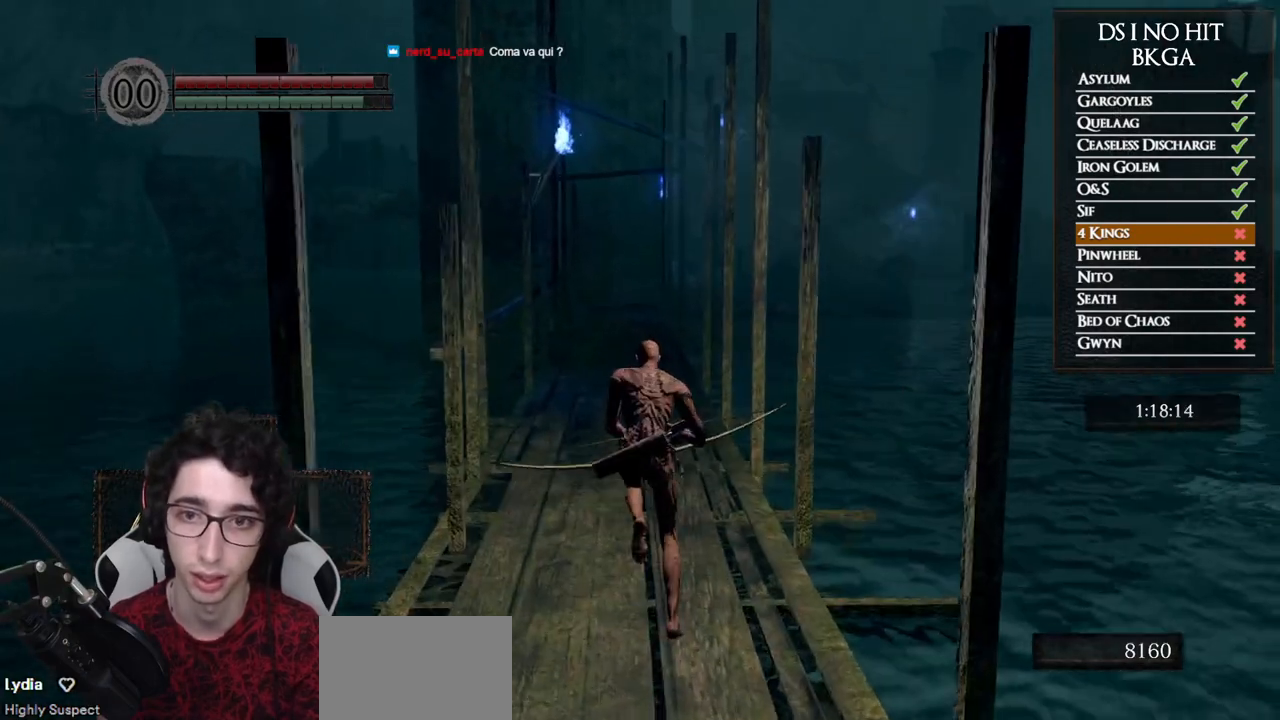
{"buttons": ["B"], "left_stick": "up", "right_stick": "center", "button_events": []}
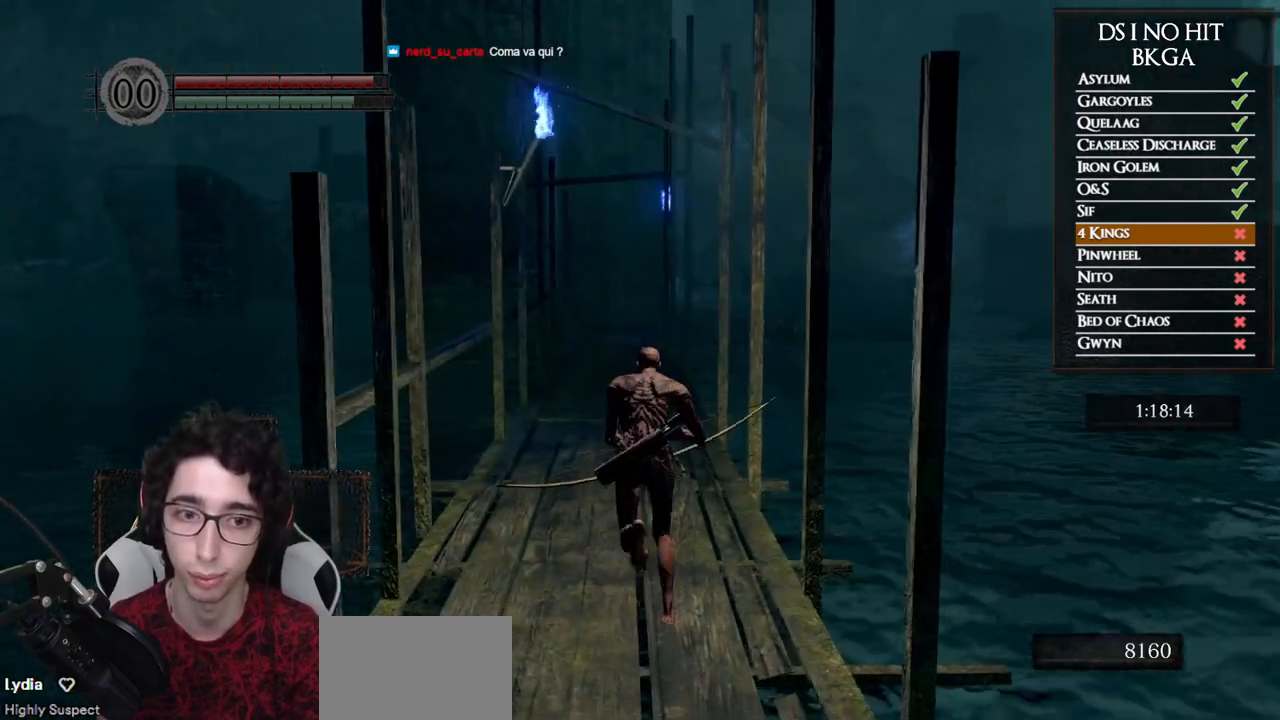
{"buttons": ["B"], "left_stick": "up", "right_stick": "center", "button_events": []}
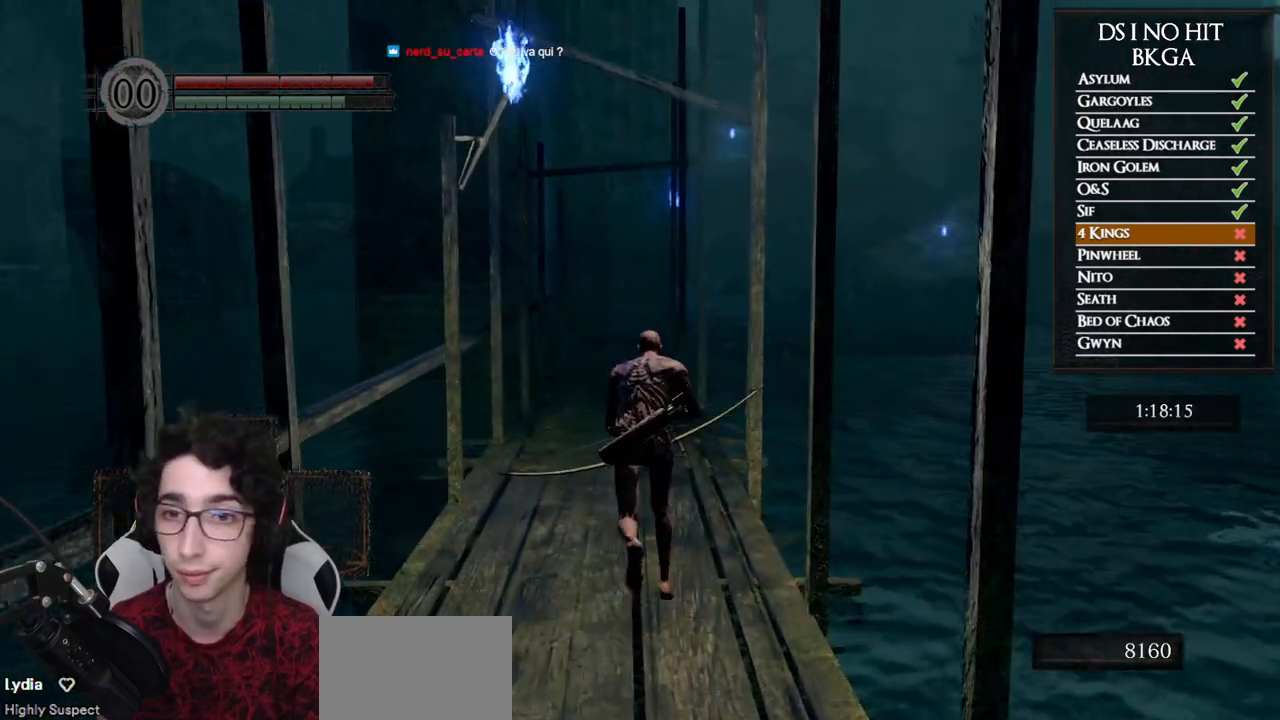
{"buttons": ["B"], "left_stick": "up", "right_stick": "center", "button_events": []}
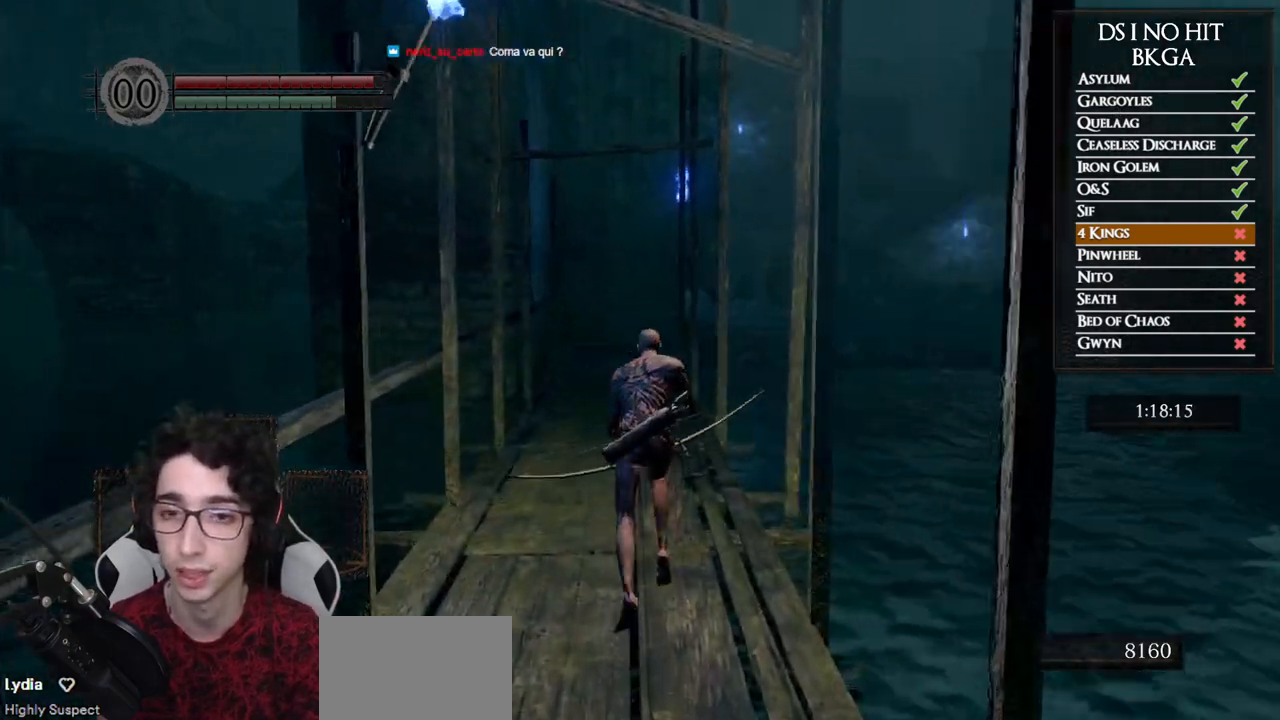
{"buttons": ["B"], "left_stick": "up", "right_stick": "center", "button_events": []}
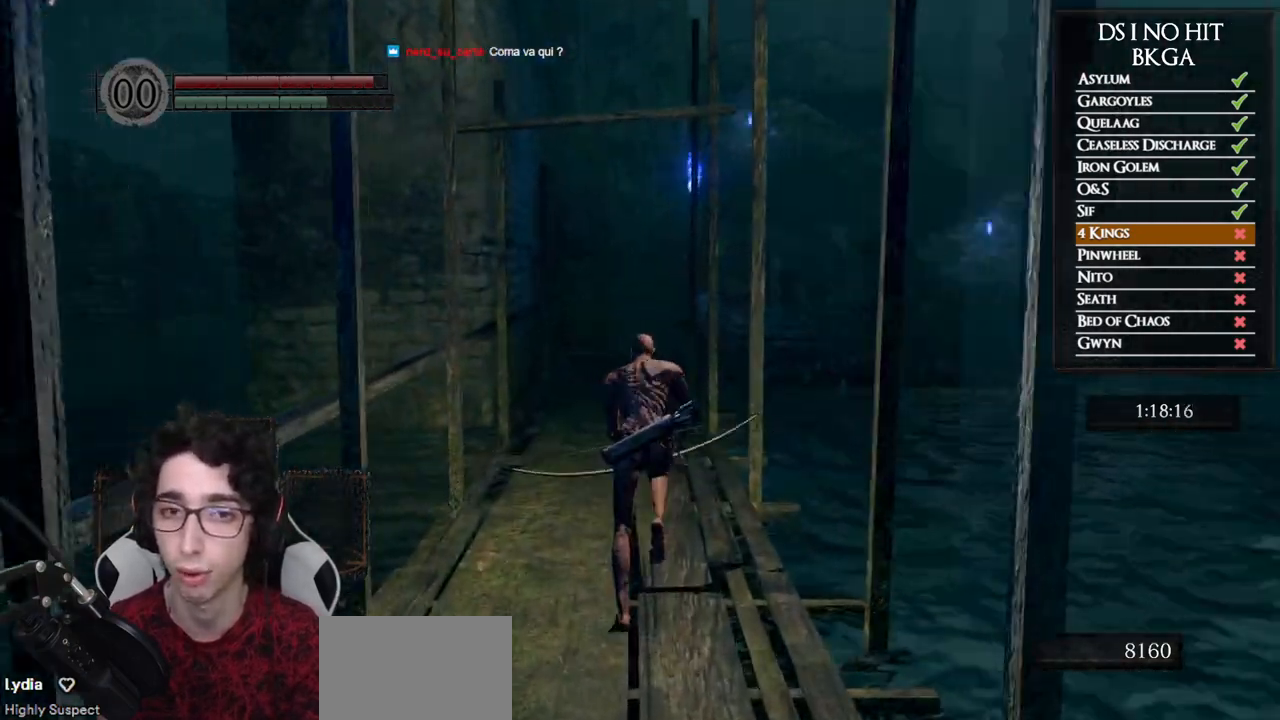
{"buttons": ["B"], "left_stick": "up", "right_stick": "center", "button_events": []}
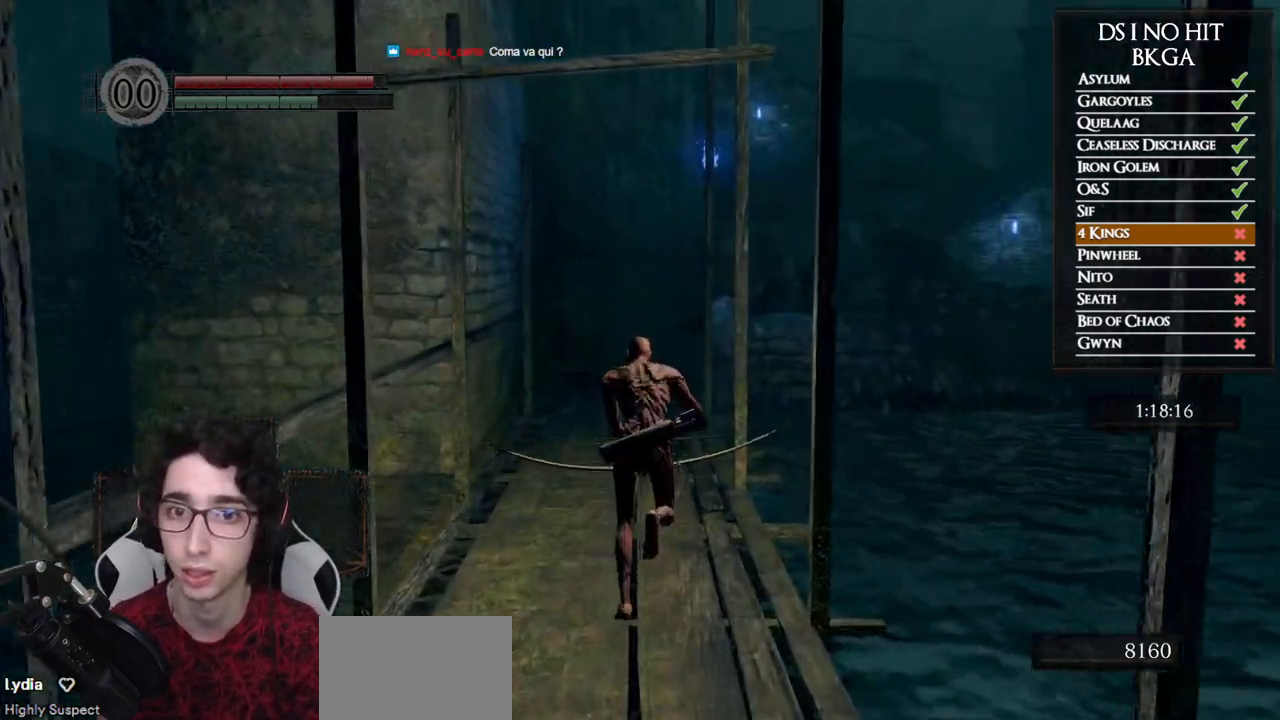
{"buttons": ["B"], "left_stick": "up", "right_stick": "center", "button_events": []}
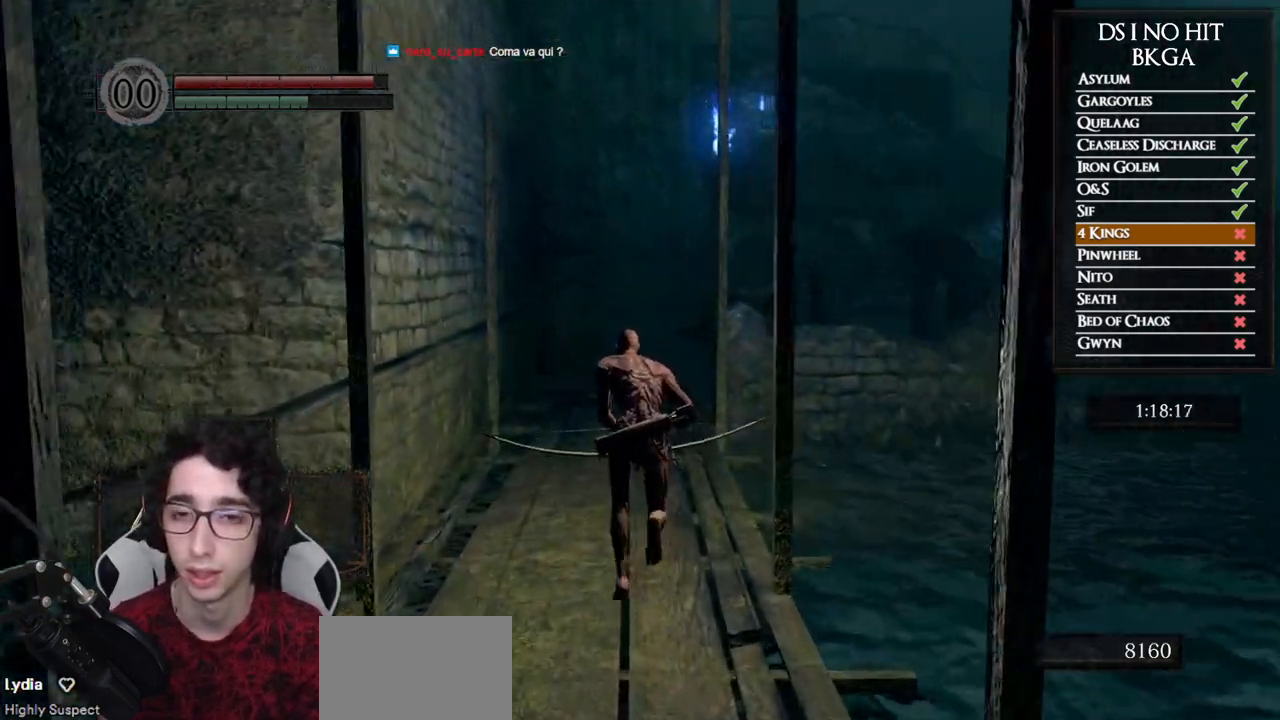
{"buttons": ["B"], "left_stick": "up", "right_stick": "center", "button_events": []}
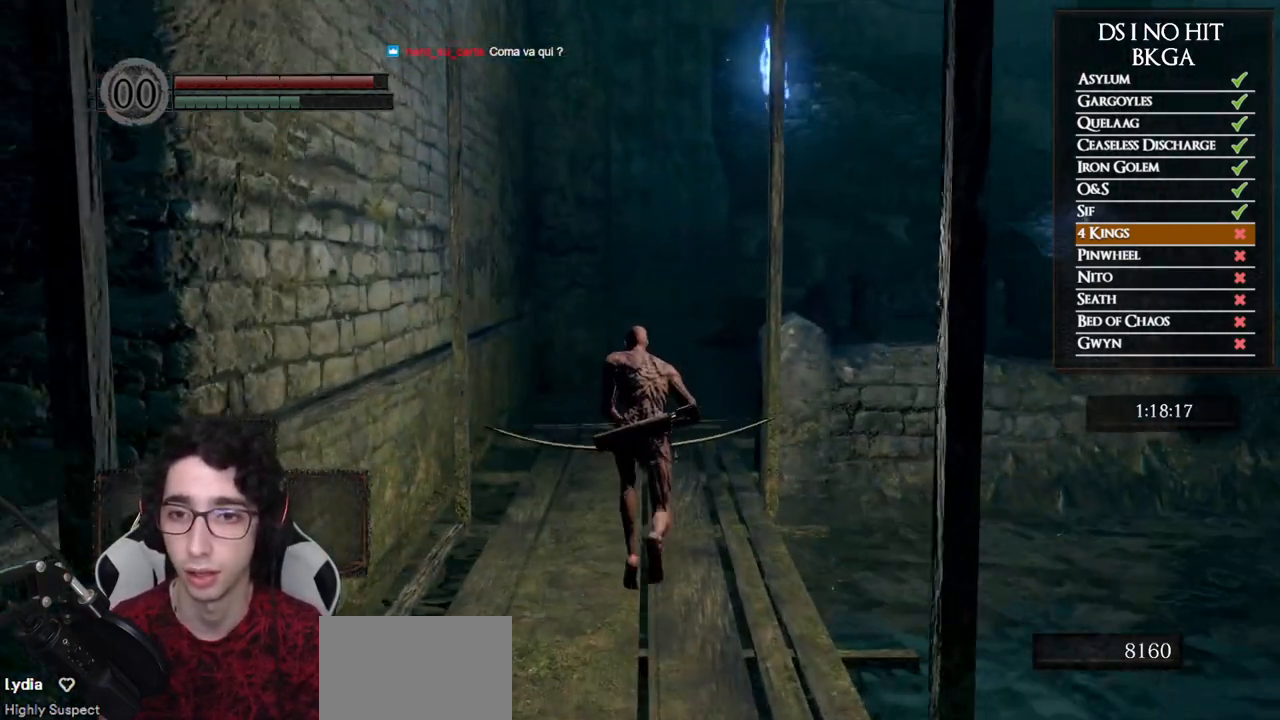
{"buttons": ["B"], "left_stick": "up", "right_stick": "center", "button_events": []}
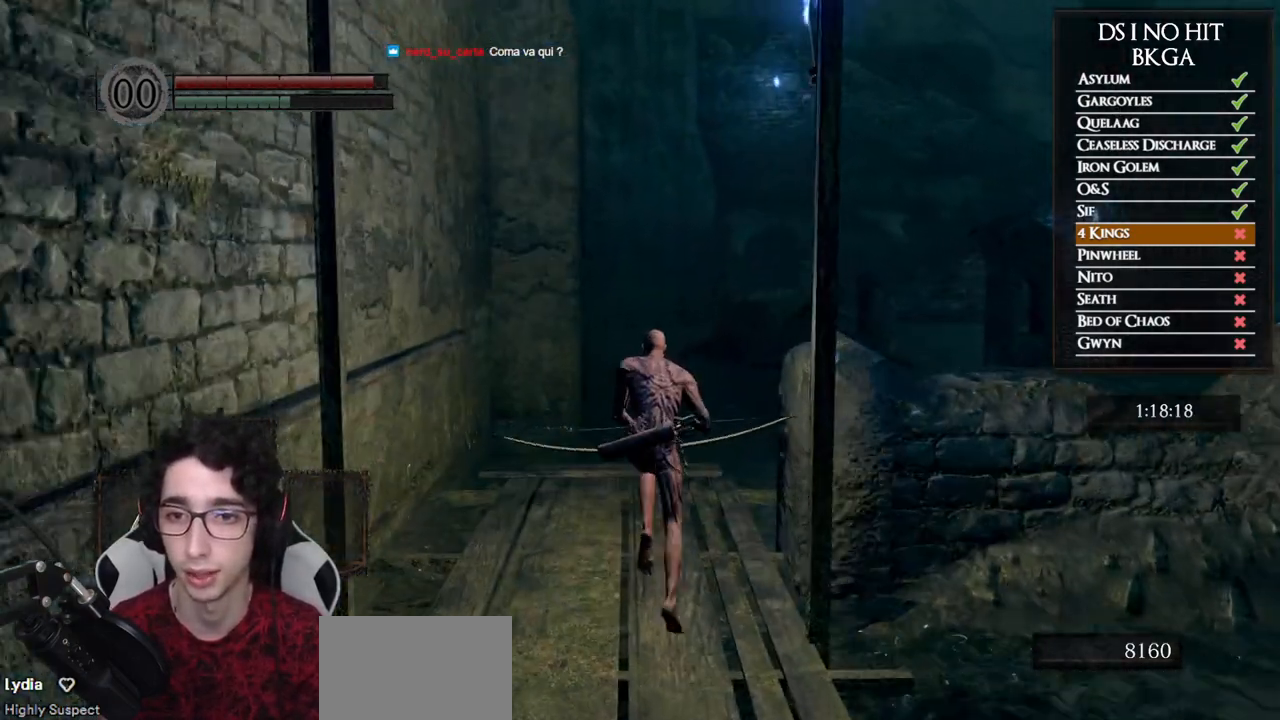
{"buttons": ["B"], "left_stick": "up-right", "right_stick": "center", "button_events": [[83, "B", "up"], [450, "B", "down"]]}
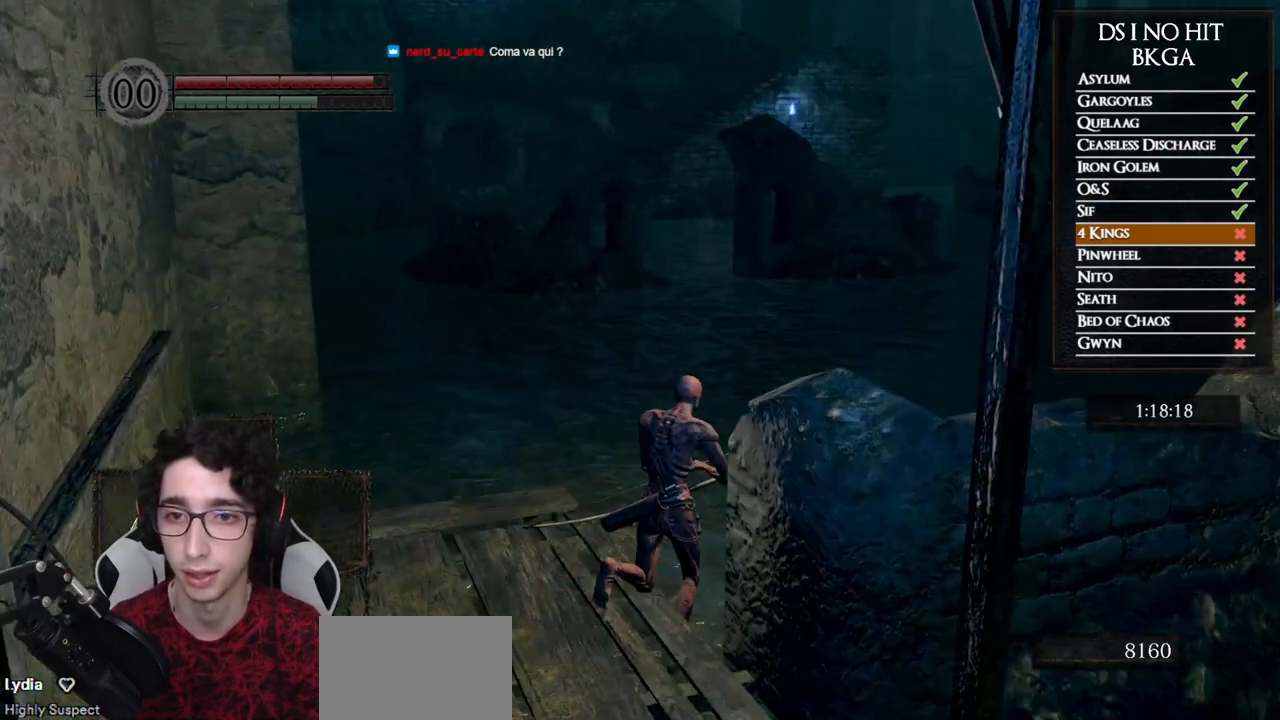
{"buttons": ["B"], "left_stick": "up-right", "right_stick": "center", "button_events": []}
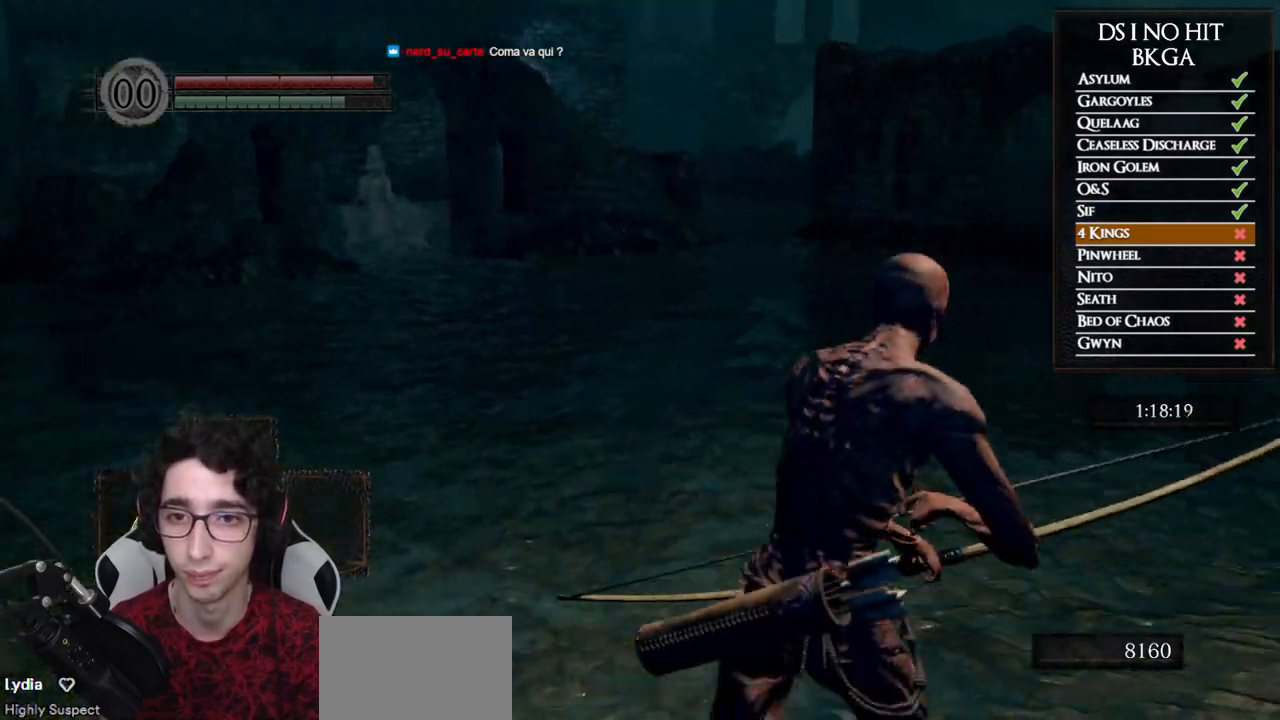
{"buttons": ["B"], "left_stick": "up-right", "right_stick": "left", "button_events": []}
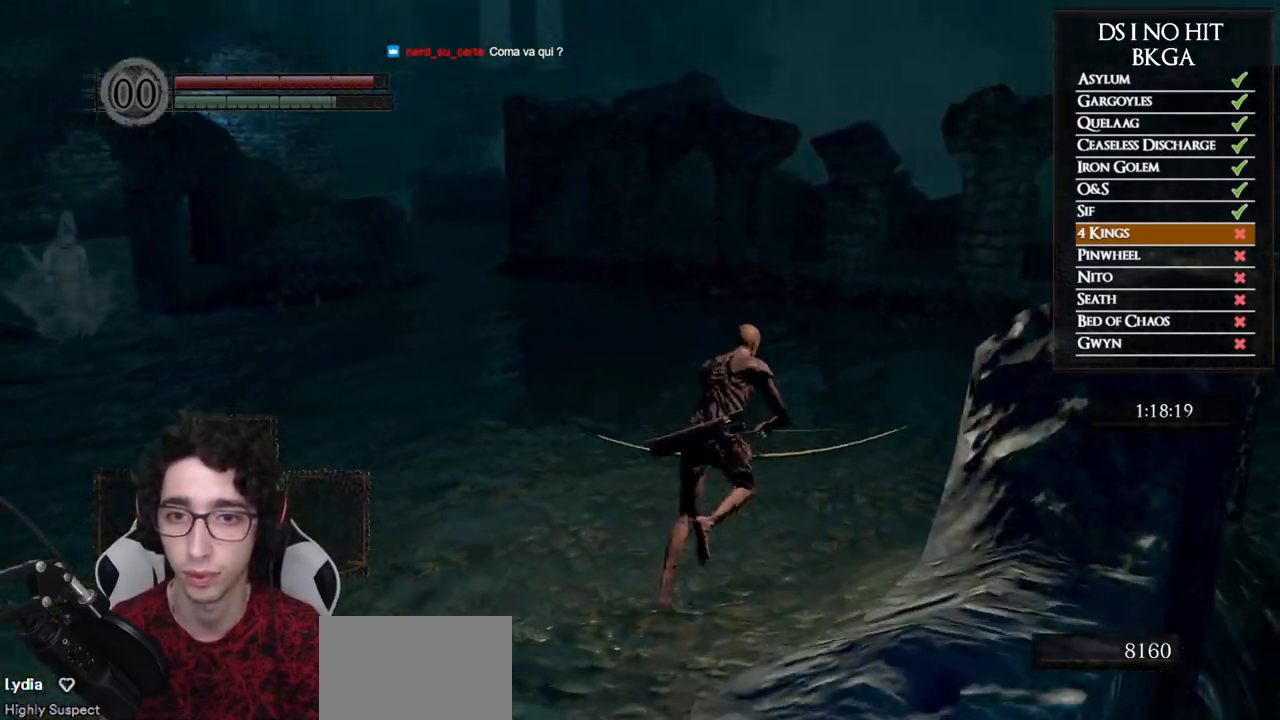
{"buttons": ["B"], "left_stick": "up-right", "right_stick": "left", "button_events": []}
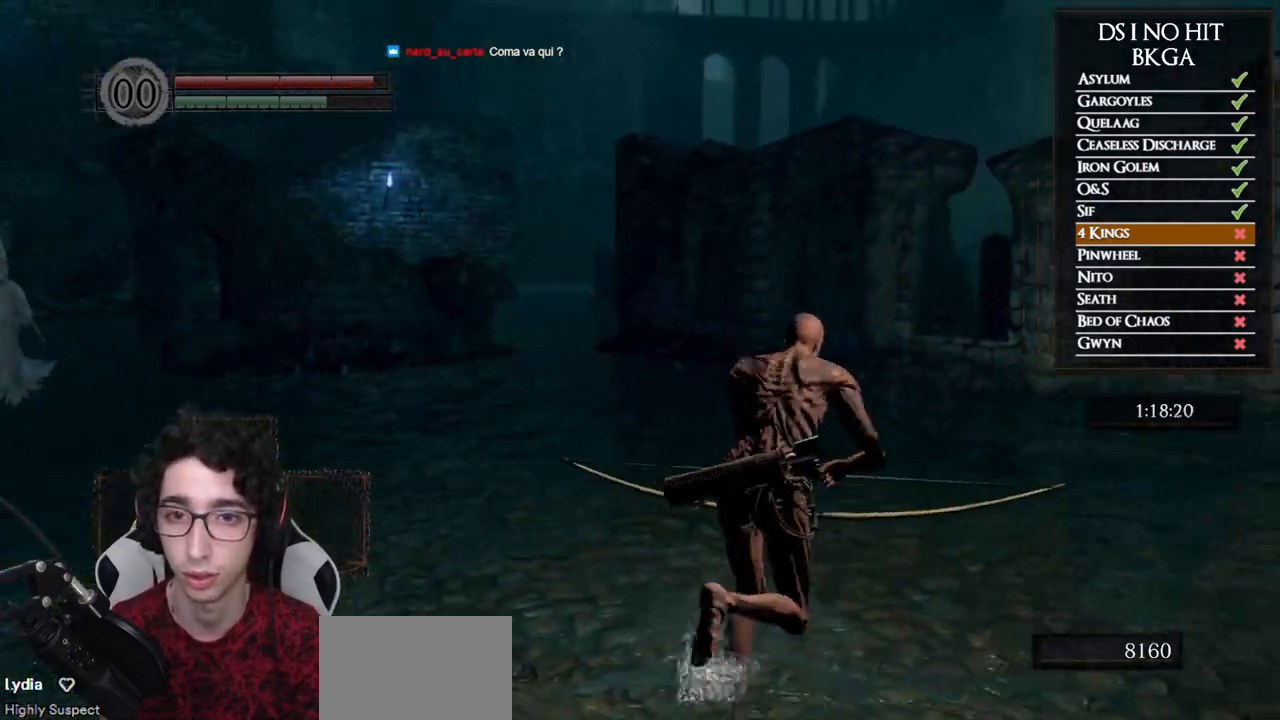
{"buttons": ["B"], "left_stick": "up-right", "right_stick": "left", "button_events": []}